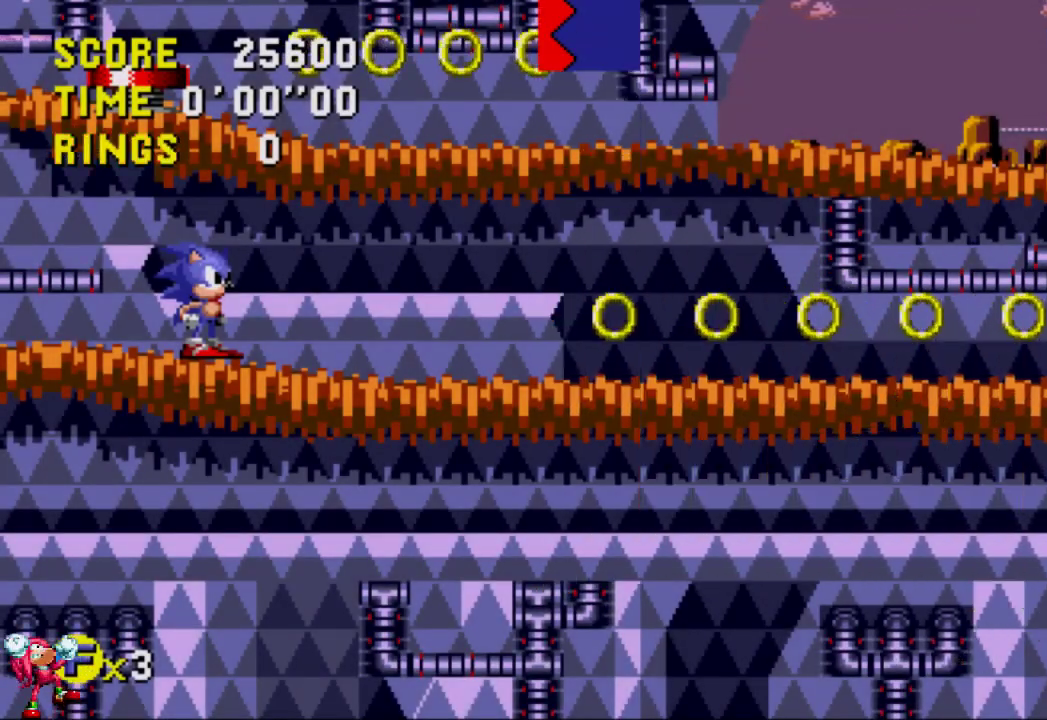
Gameplay with a controller (Xbox layout); each line is a JSON object with the inputs held at the frame after it. "events" lists button and stick changes between this image and that frame as [ms after this image, input, new state], when the widget could be followed in between. Not read: DPAD_RIGHT L3 R3.
{"buttons": ["A"], "left_stick": "center", "right_stick": "center", "events": [[400, "A", "down"]]}
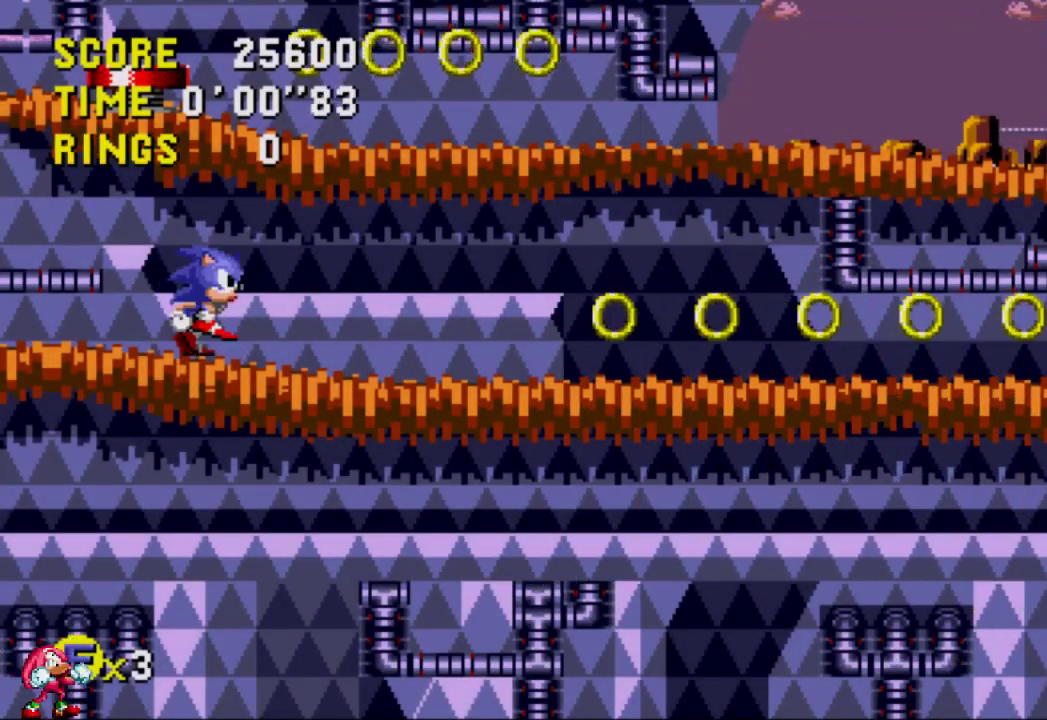
{"buttons": [], "left_stick": "center", "right_stick": "center", "events": [[467, "A", "up"]]}
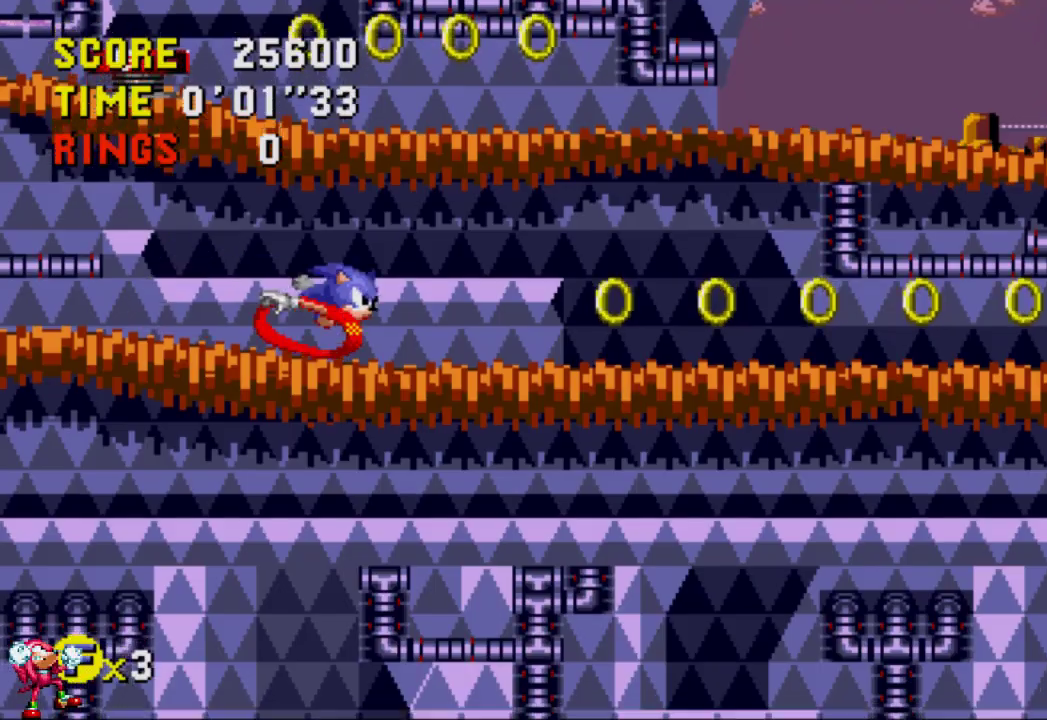
{"buttons": ["A"], "left_stick": "center", "right_stick": "center", "events": [[300, "A", "down"]]}
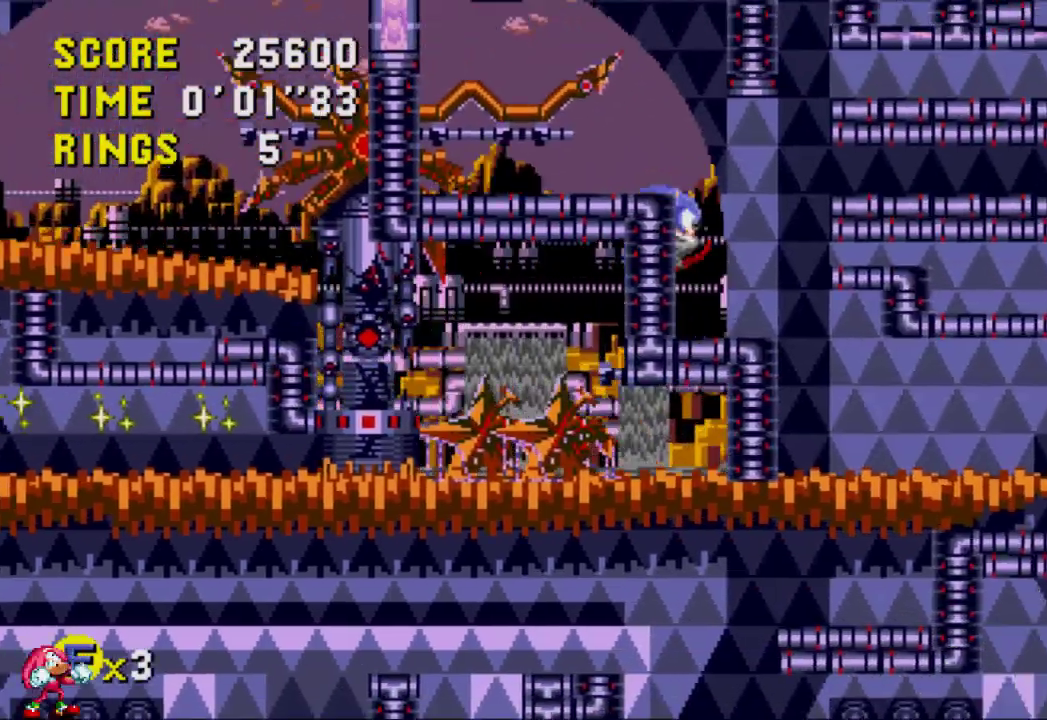
{"buttons": [], "left_stick": "center", "right_stick": "center", "events": [[417, "A", "up"]]}